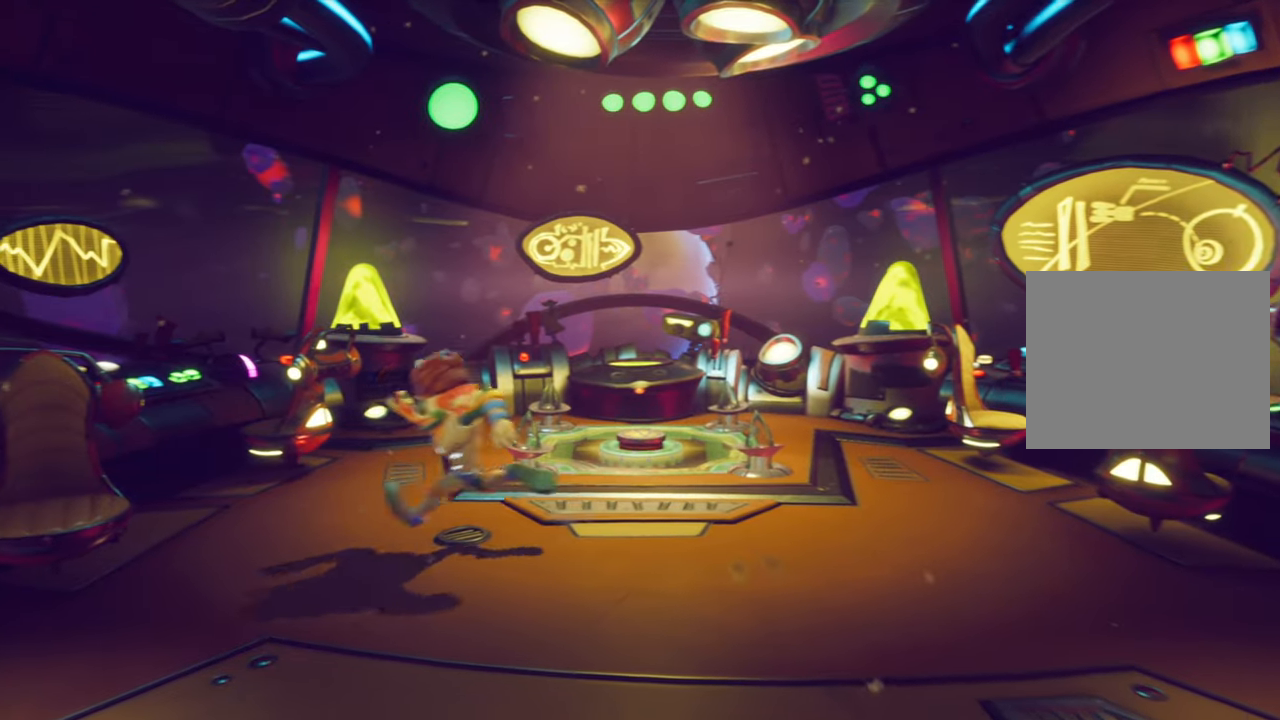
Gameplay with a controller (PlayStation layout); each line is a JSON object with the inputs held at the frame after it. "events" lists button and stick changes between this image and that frame as [ms after this image, input, new state], when the widget could be followed in between. Not read: L3 R3 left_stick right_stick.
{"buttons": ["SQUARE", "DPAD_UP"], "events": [[334, "SQUARE", "down"], [401, "DPAD_UP", "down"], [467, "DPAD_LEFT", "up"]]}
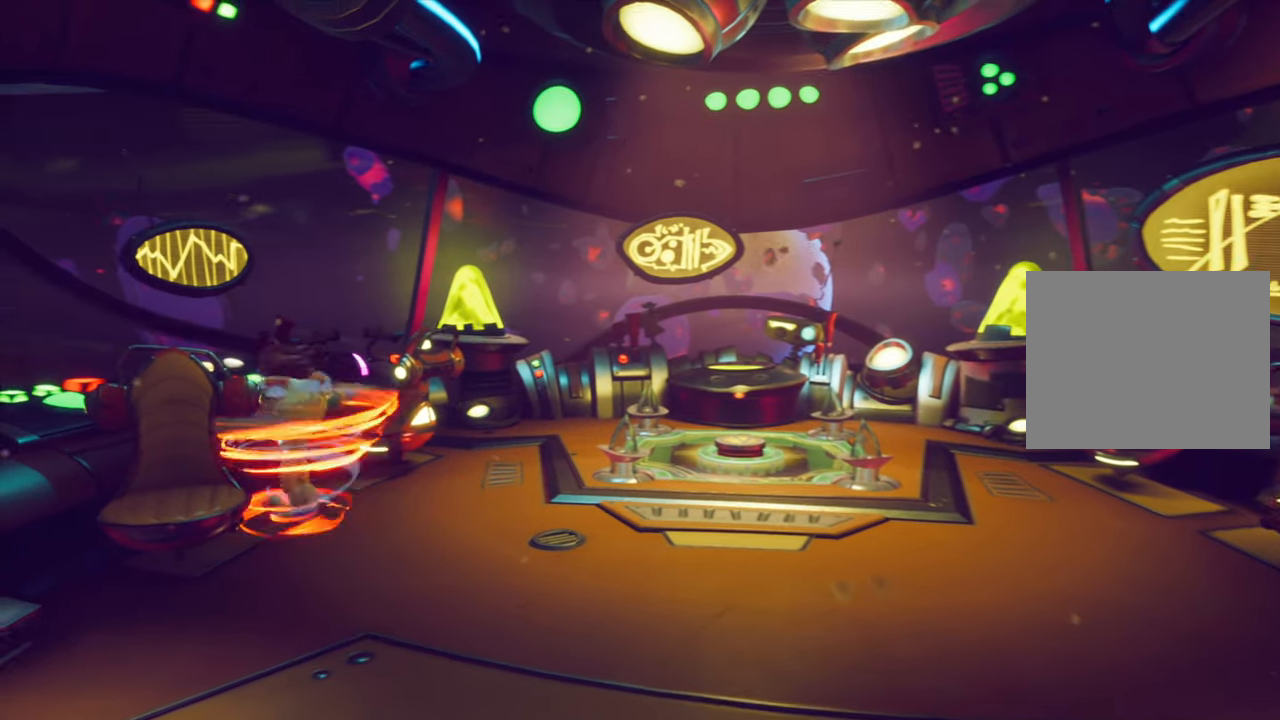
{"buttons": ["L1", "DPAD_RIGHT"], "events": [[16, "SQUARE", "up"], [133, "DPAD_RIGHT", "down"], [200, "L1", "down"], [267, "DPAD_RIGHT", "up"], [283, "SQUARE", "down"], [400, "DPAD_RIGHT", "down"], [450, "DPAD_UP", "up"], [450, "SQUARE", "up"]]}
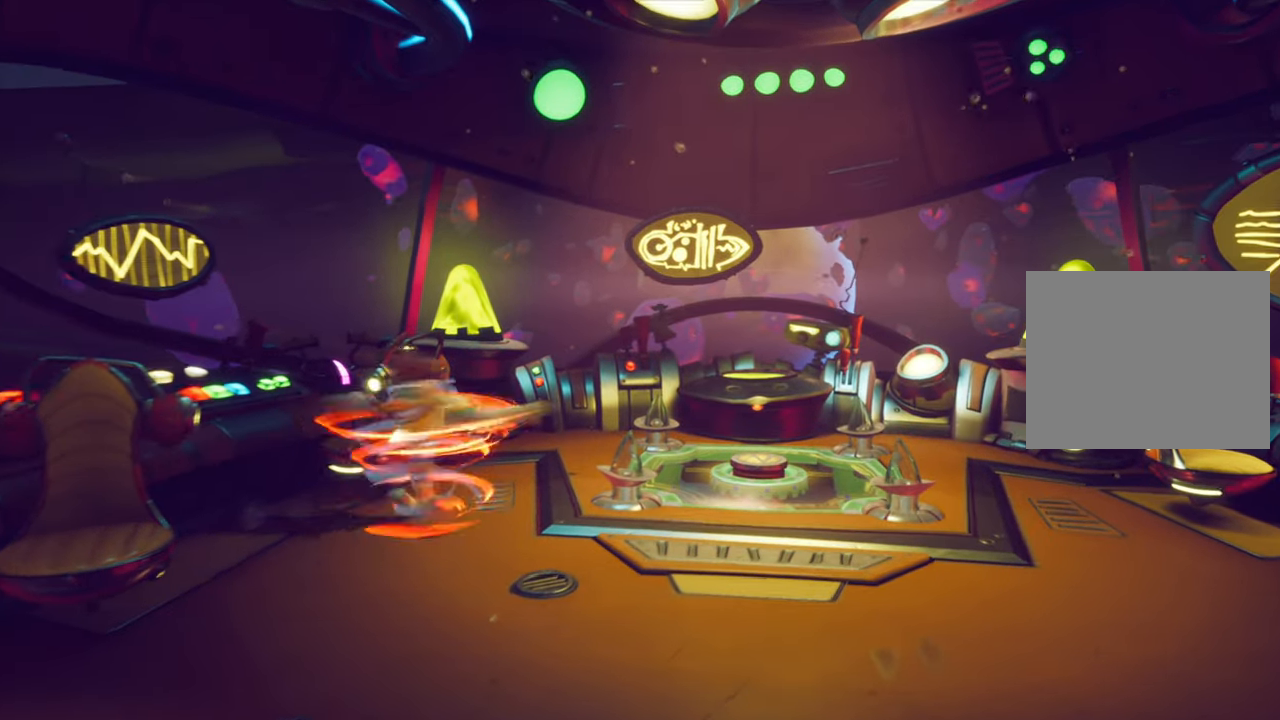
{"buttons": ["DPAD_UP"], "events": [[17, "DPAD_DOWN", "down"], [117, "DPAD_RIGHT", "up"], [217, "DPAD_LEFT", "down"], [217, "L1", "up"], [267, "DPAD_DOWN", "up"], [301, "DPAD_UP", "down"], [384, "DPAD_LEFT", "up"]]}
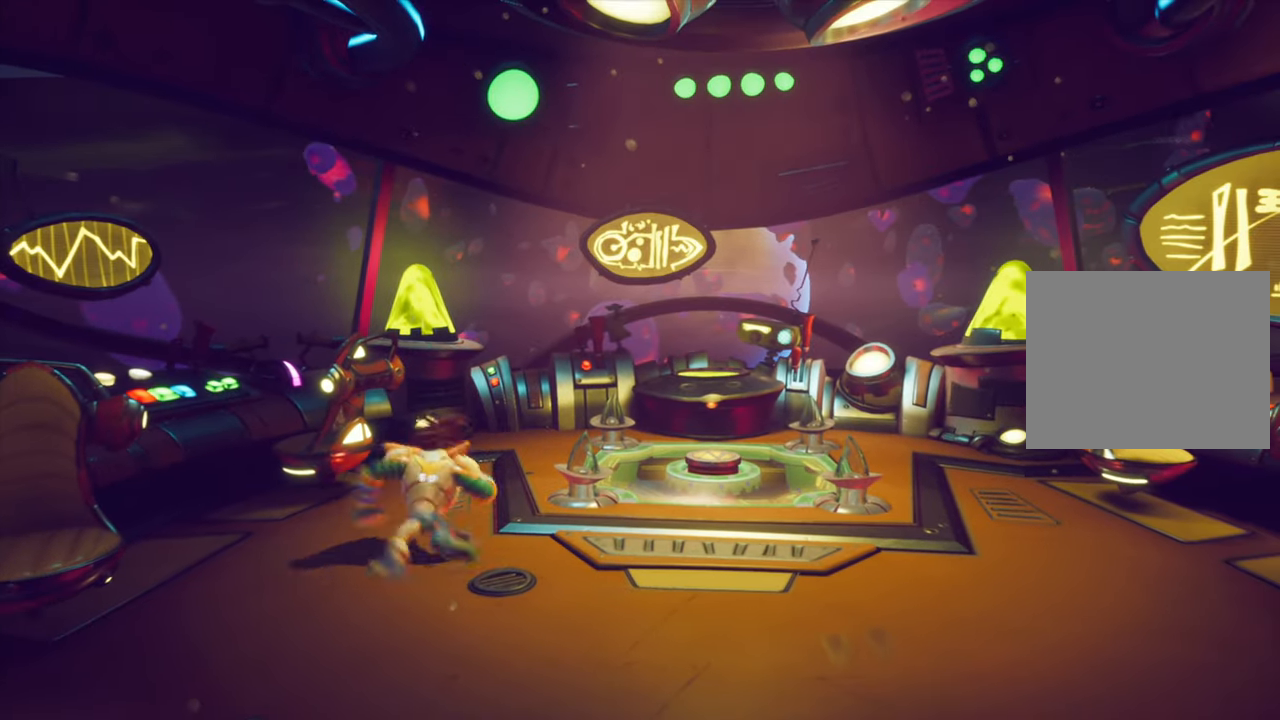
{"buttons": ["DPAD_UP"], "events": [[417, "L1", "down"], [484, "L1", "up"]]}
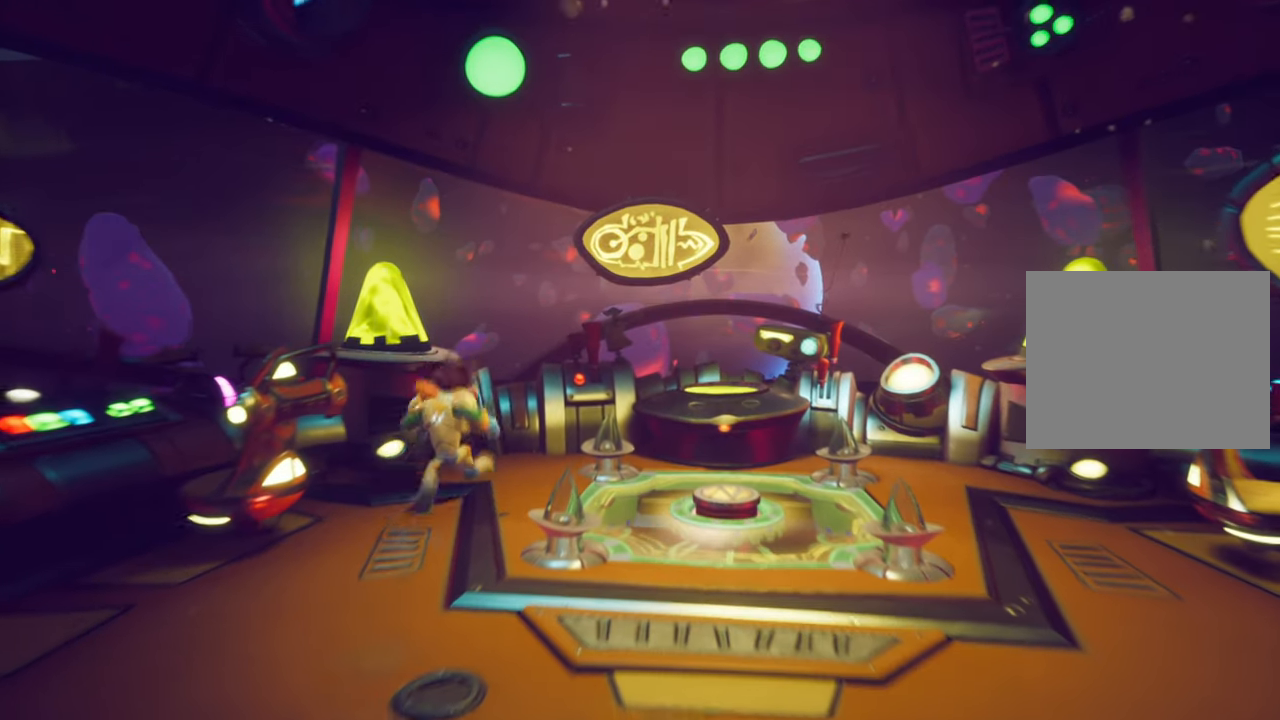
{"buttons": ["CROSS", "DPAD_RIGHT"], "events": [[84, "DPAD_RIGHT", "down"], [150, "DPAD_UP", "up"], [250, "CROSS", "down"], [301, "DPAD_DOWN", "down"], [501, "DPAD_DOWN", "up"]]}
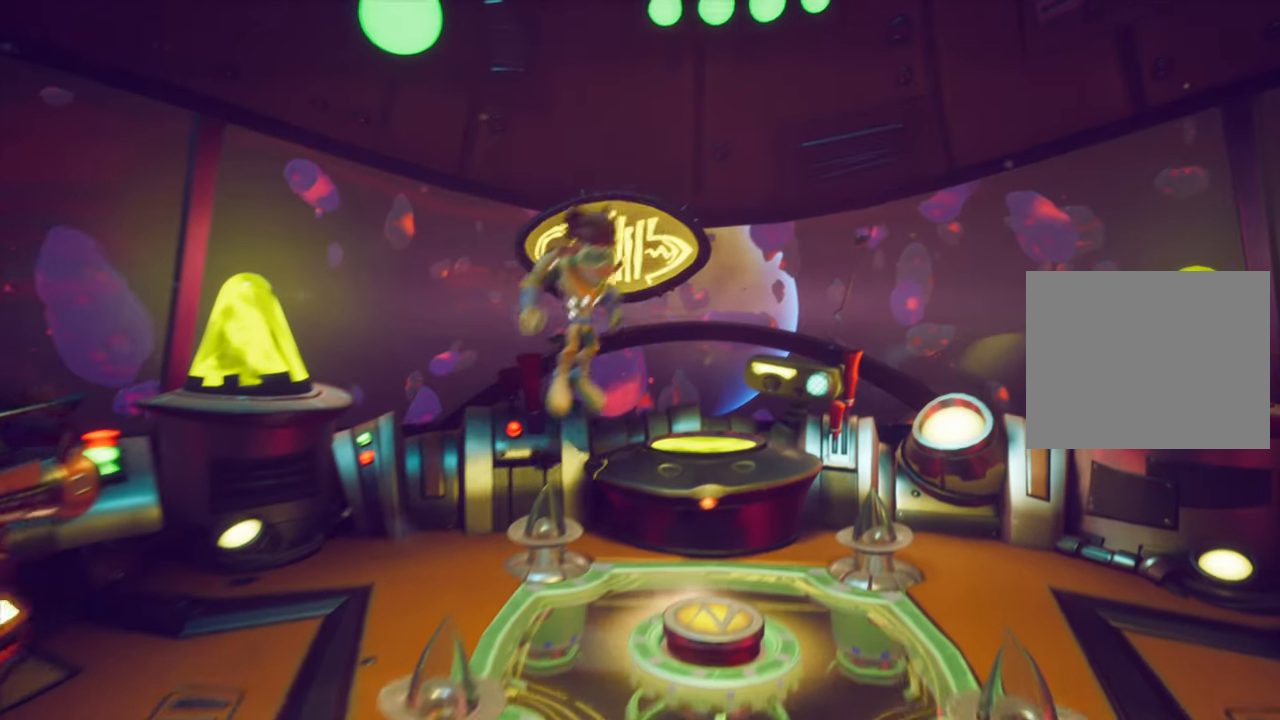
{"buttons": ["DPAD_DOWN", "DPAD_RIGHT"], "events": [[217, "CROSS", "up"], [383, "DPAD_DOWN", "down"]]}
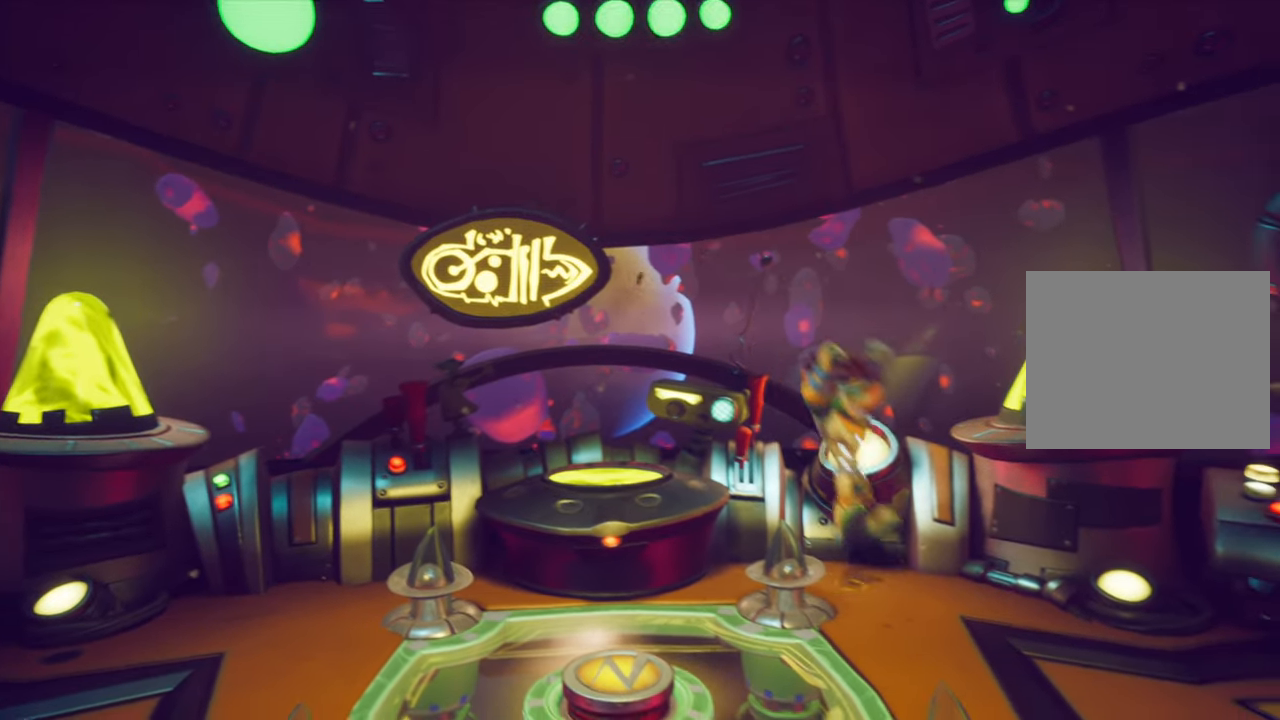
{"buttons": ["DPAD_DOWN", "DPAD_RIGHT"], "events": [[200, "DPAD_DOWN", "up"], [284, "SQUARE", "down"], [417, "DPAD_DOWN", "down"], [451, "SQUARE", "up"]]}
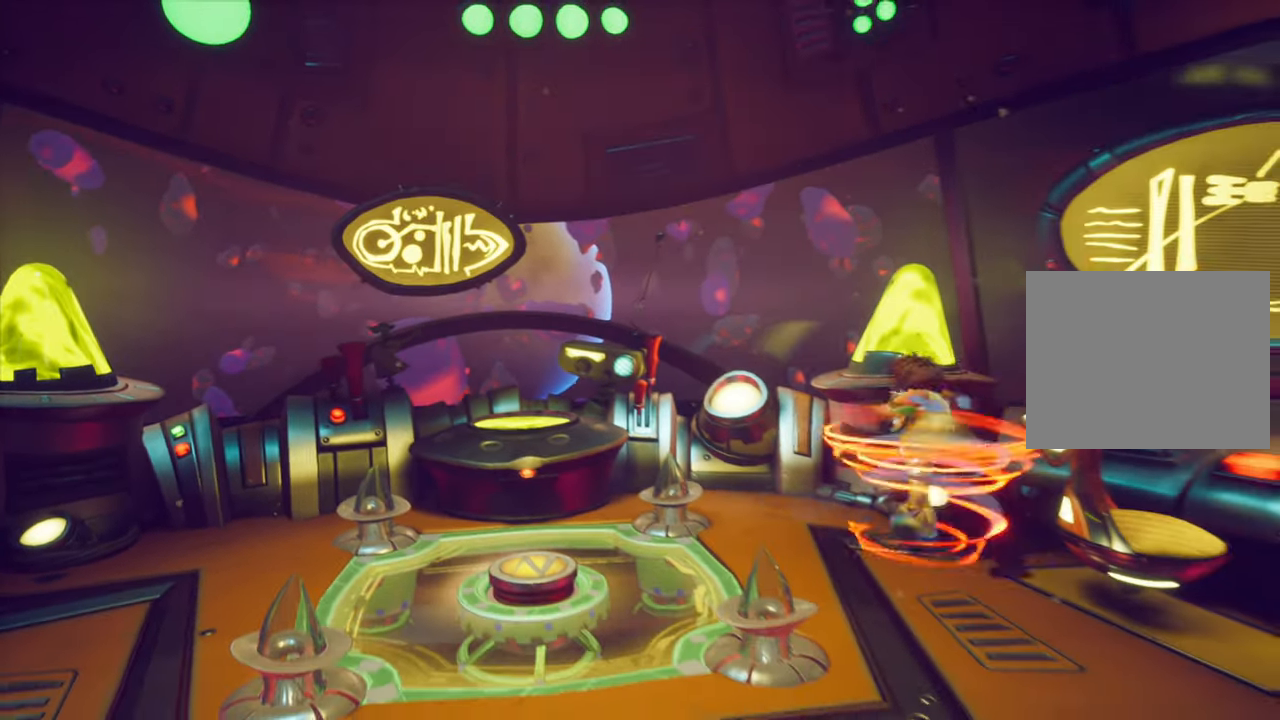
{"buttons": ["SQUARE", "DPAD_DOWN", "DPAD_RIGHT"], "events": [[133, "SQUARE", "down"], [267, "SQUARE", "up"], [400, "SQUARE", "down"]]}
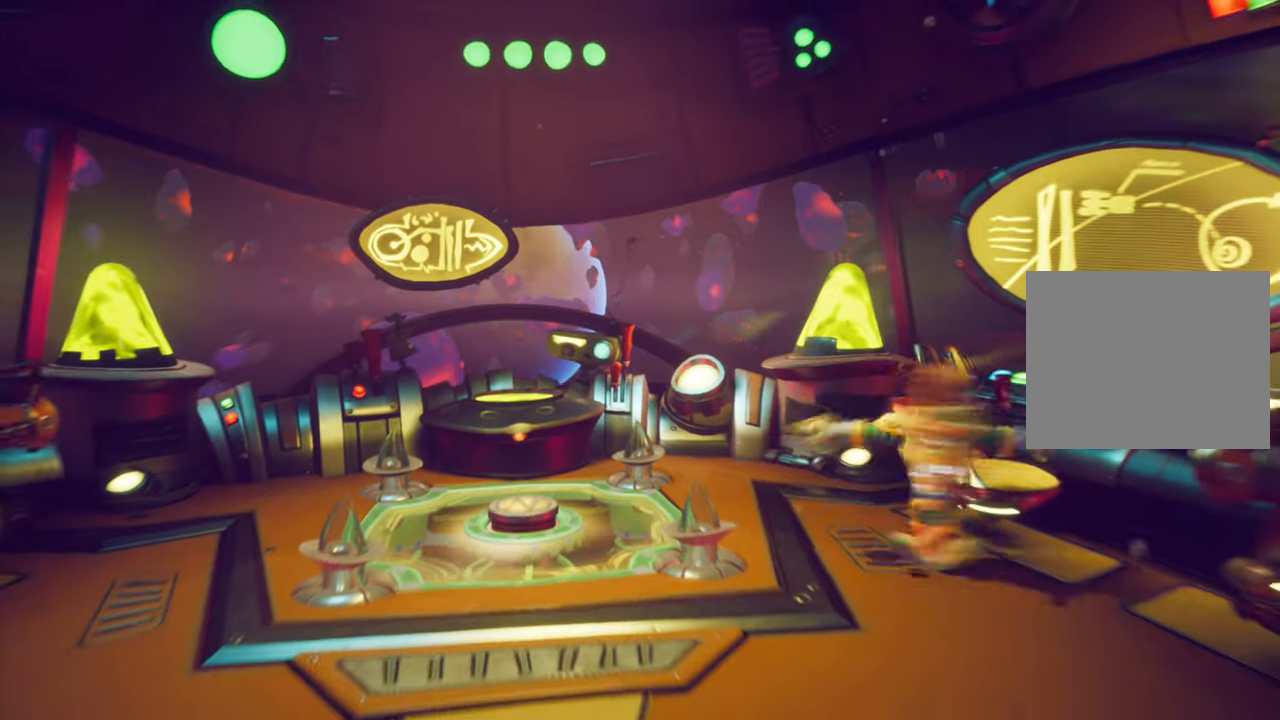
{"buttons": ["SQUARE", "DPAD_DOWN", "DPAD_LEFT"], "events": [[34, "SQUARE", "up"], [167, "SQUARE", "down"], [301, "SQUARE", "up"], [351, "DPAD_RIGHT", "up"], [418, "DPAD_LEFT", "down"], [434, "SQUARE", "down"]]}
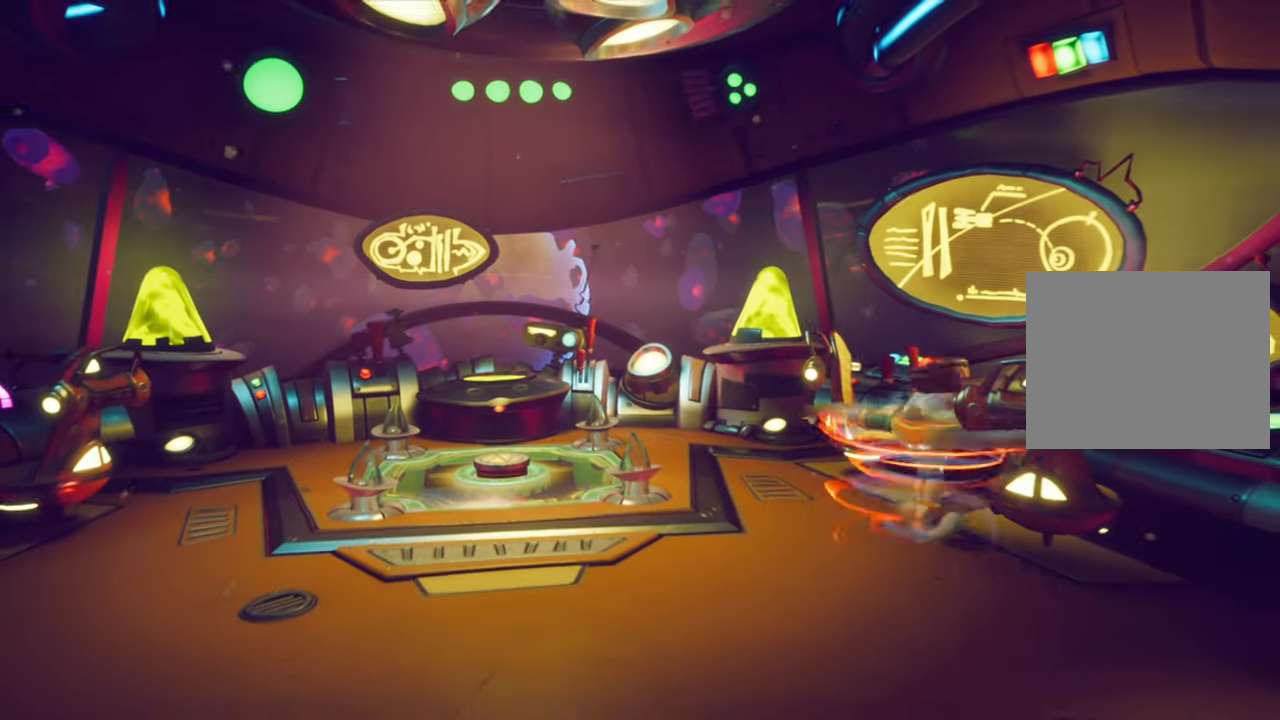
{"buttons": ["DPAD_UP", "DPAD_LEFT"], "events": [[17, "DPAD_DOWN", "up"], [83, "SQUARE", "up"], [484, "DPAD_UP", "down"]]}
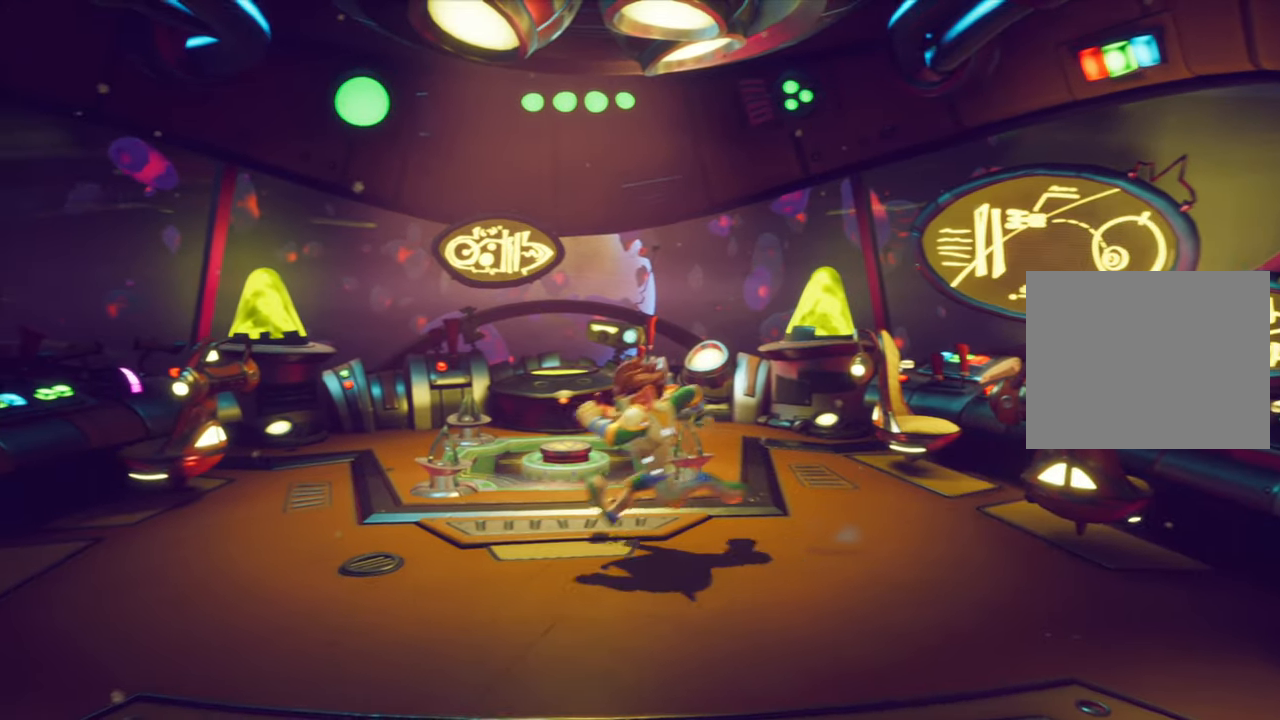
{"buttons": ["DPAD_UP"], "events": [[51, "DPAD_LEFT", "up"], [234, "DPAD_RIGHT", "down"], [317, "DPAD_RIGHT", "up"]]}
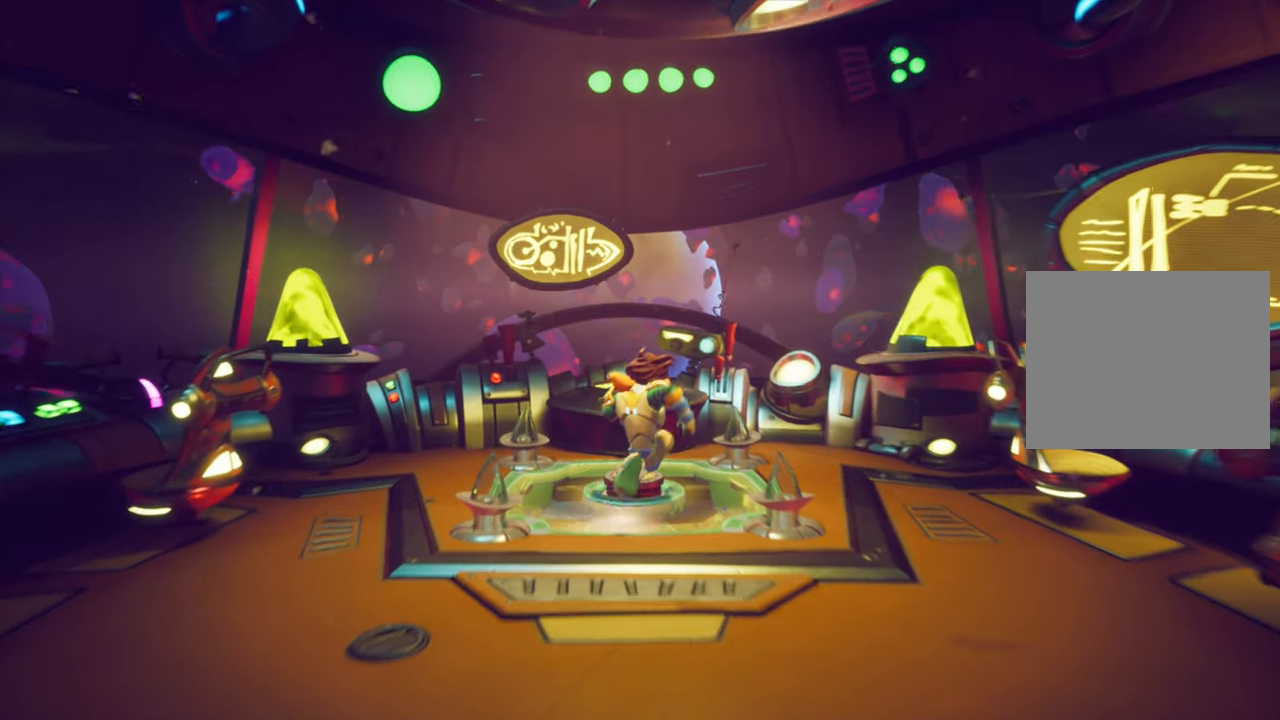
{"buttons": [], "events": [[50, "DPAD_UP", "up"], [250, "DPAD_DOWN", "down"], [400, "DPAD_DOWN", "up"]]}
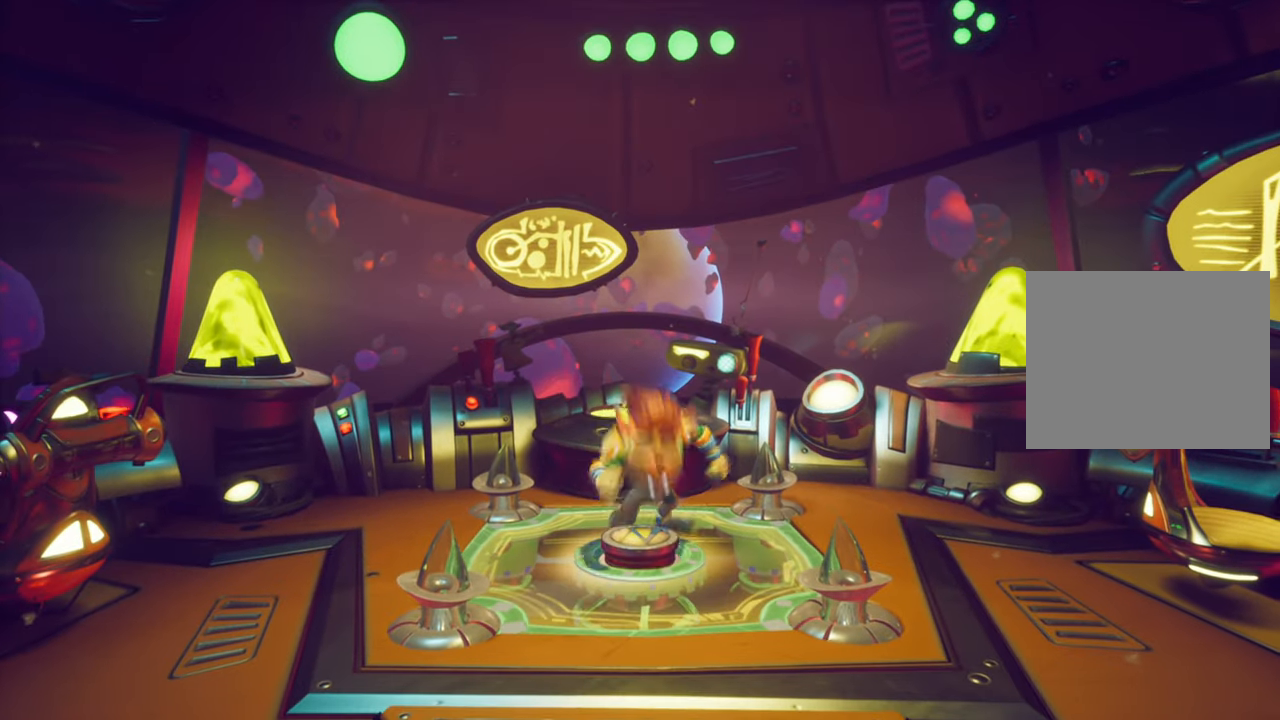
{"buttons": [], "events": [[384, "DPAD_DOWN", "down"], [484, "DPAD_DOWN", "up"]]}
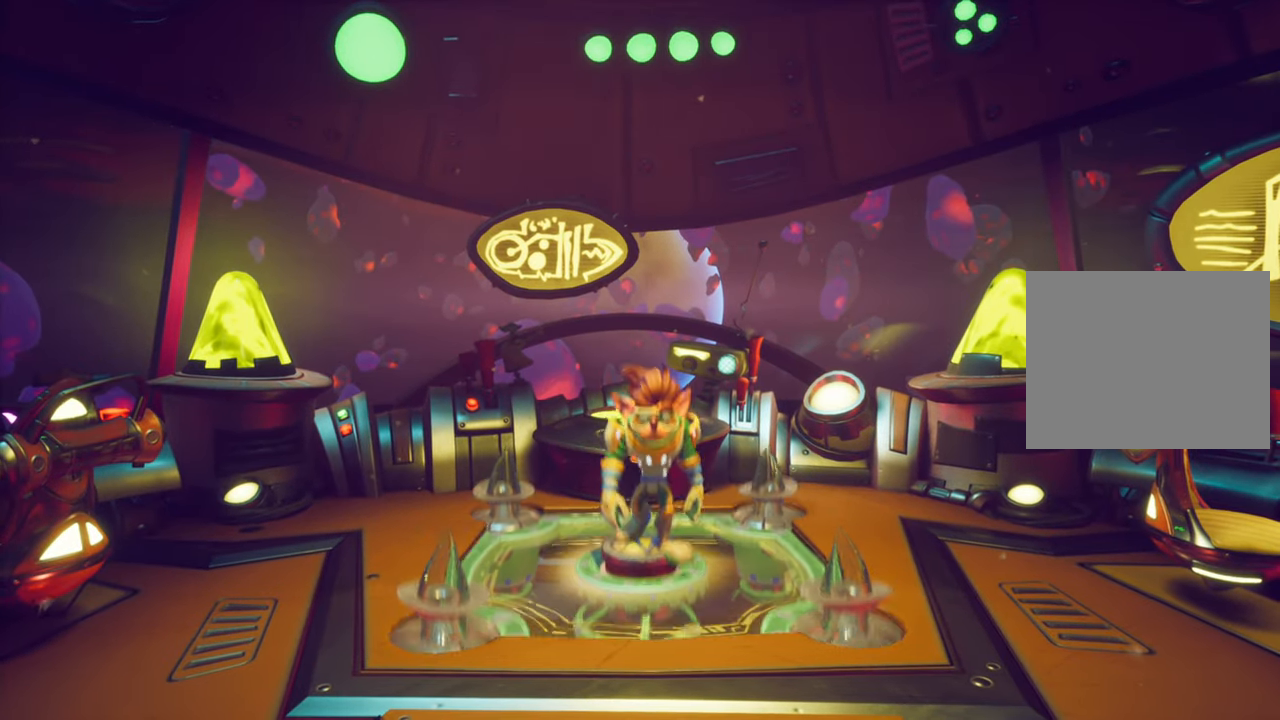
{"buttons": [], "events": []}
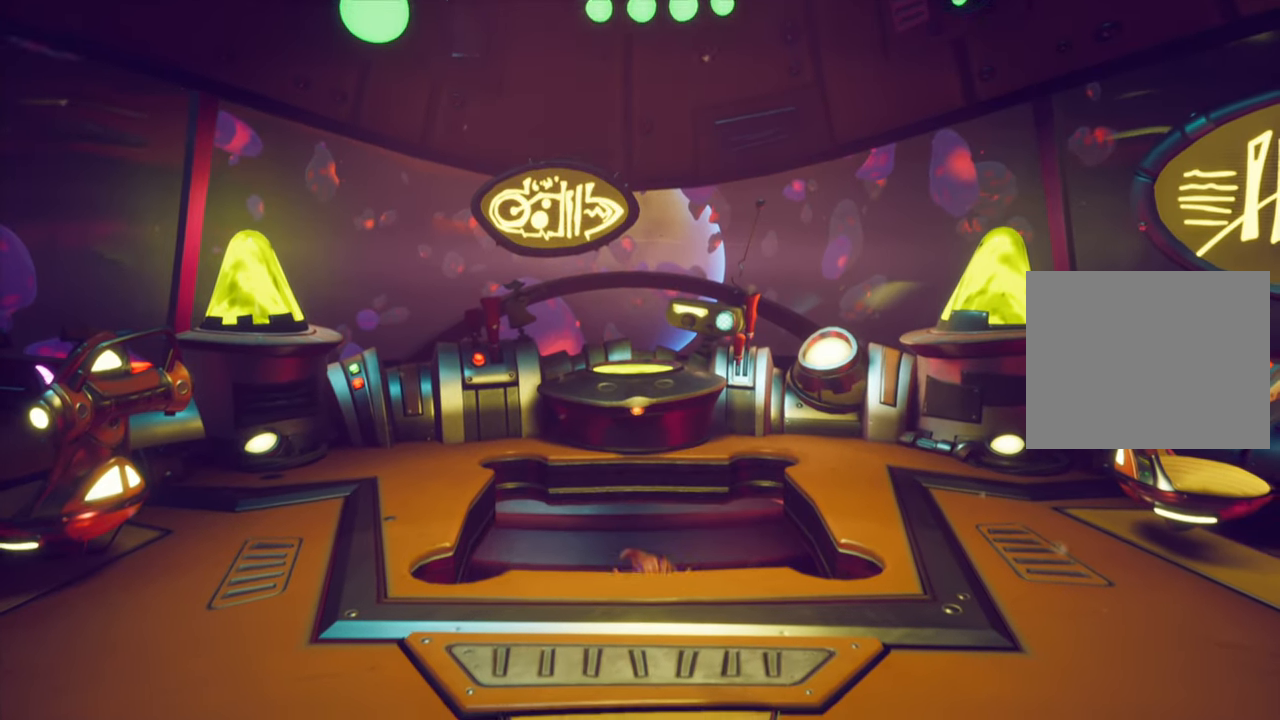
{"buttons": [], "events": []}
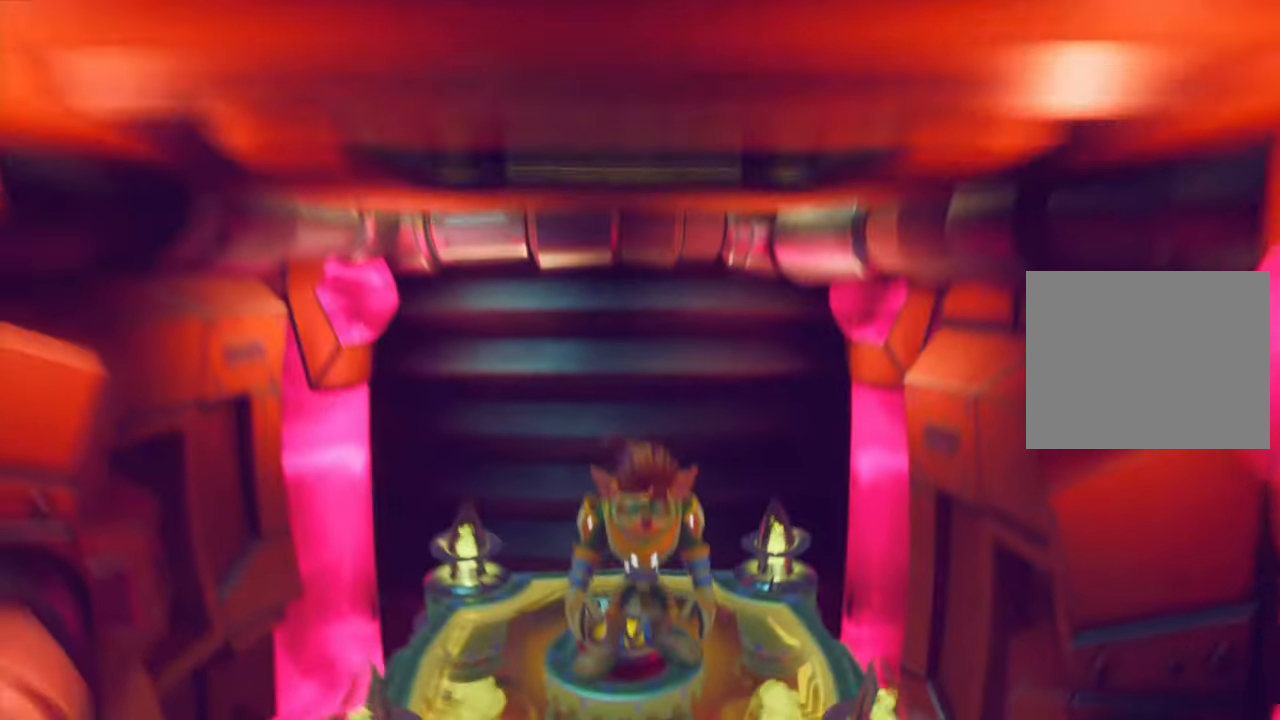
{"buttons": [], "events": []}
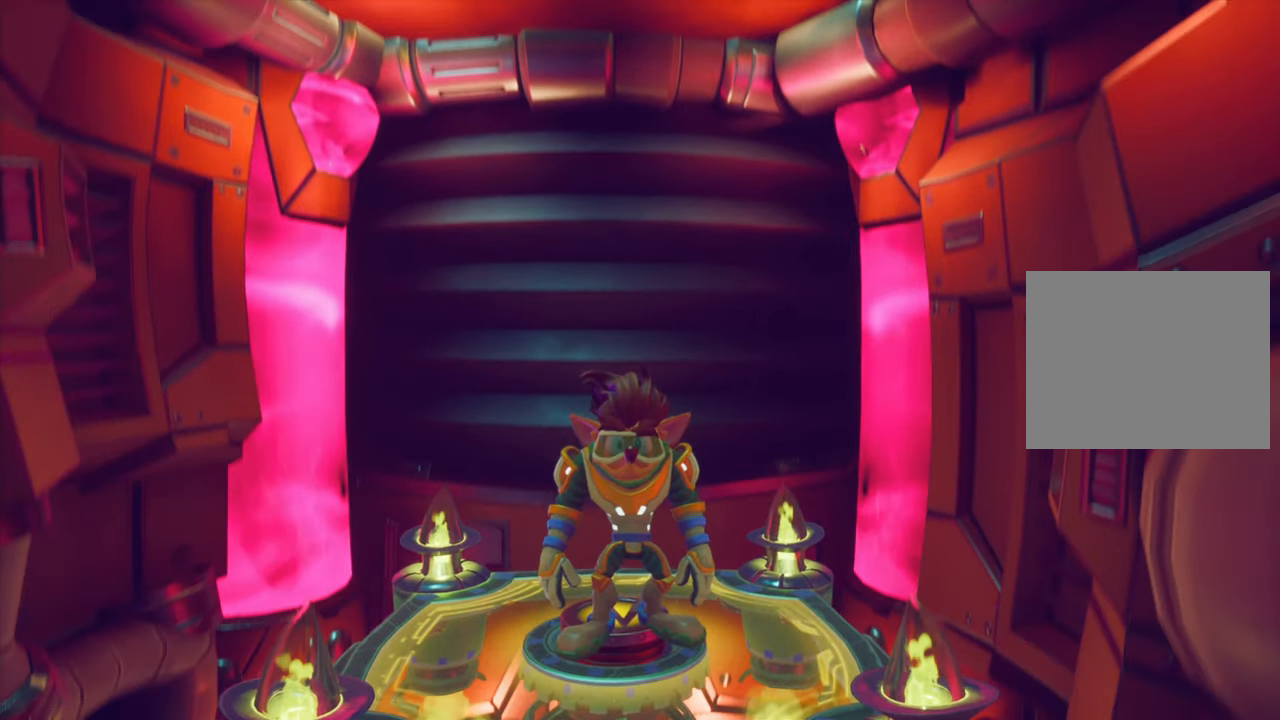
{"buttons": [], "events": []}
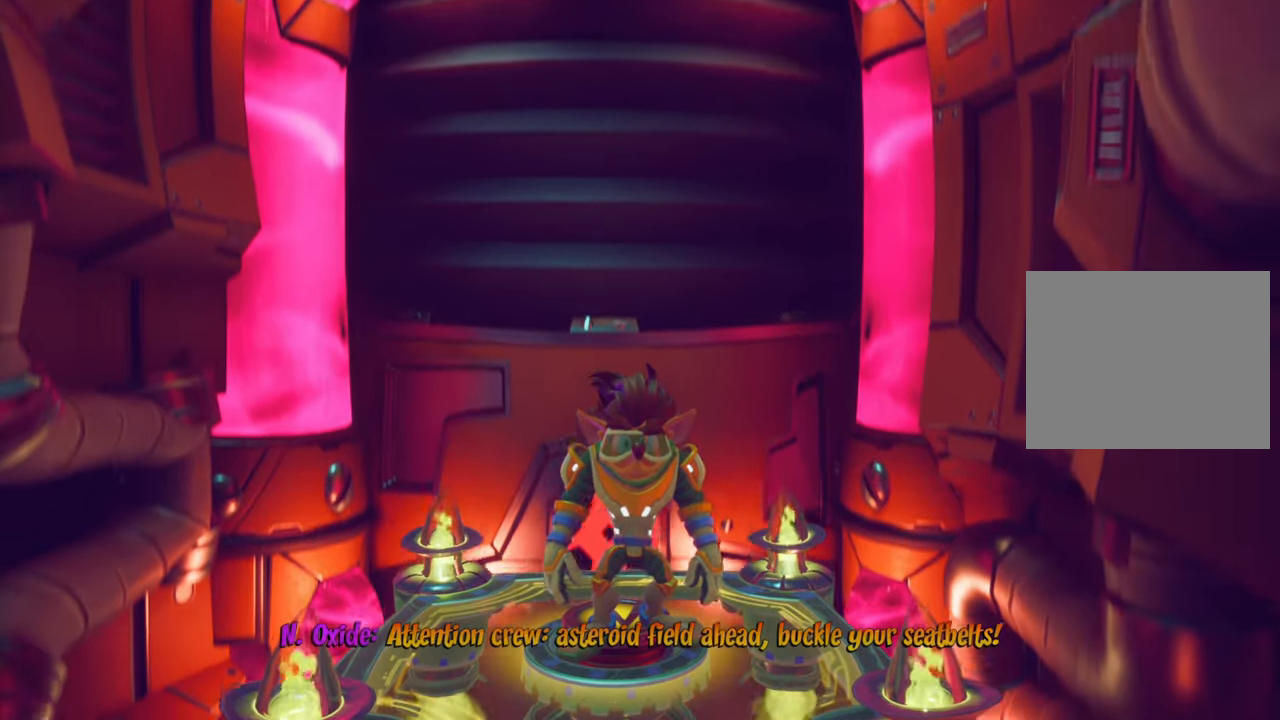
{"buttons": [], "events": [[183, "SQUARE", "down"], [334, "SQUARE", "up"]]}
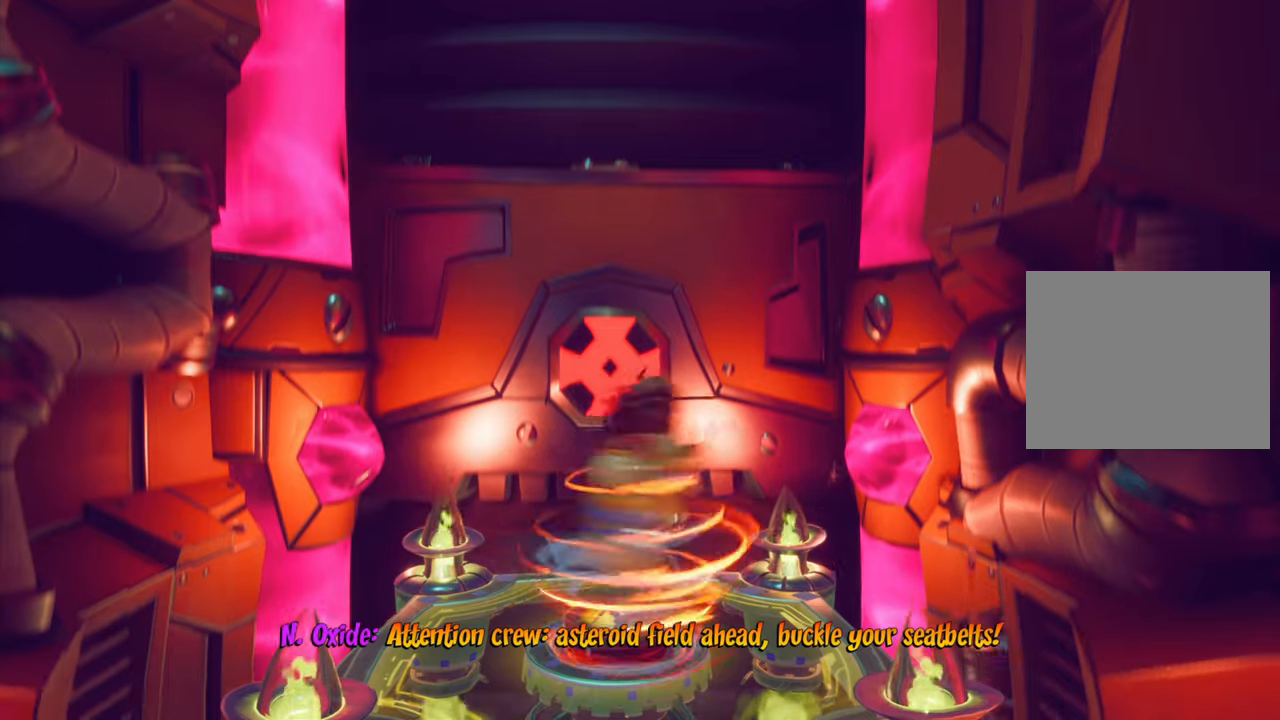
{"buttons": [], "events": []}
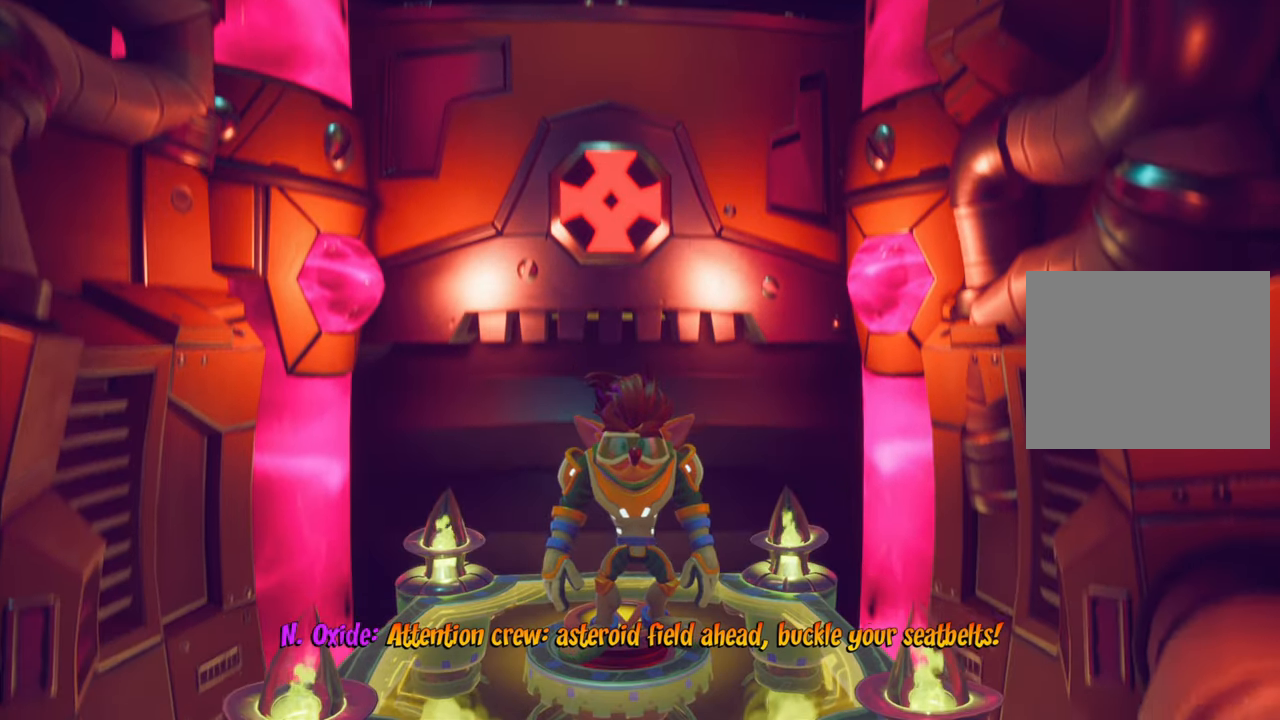
{"buttons": [], "events": []}
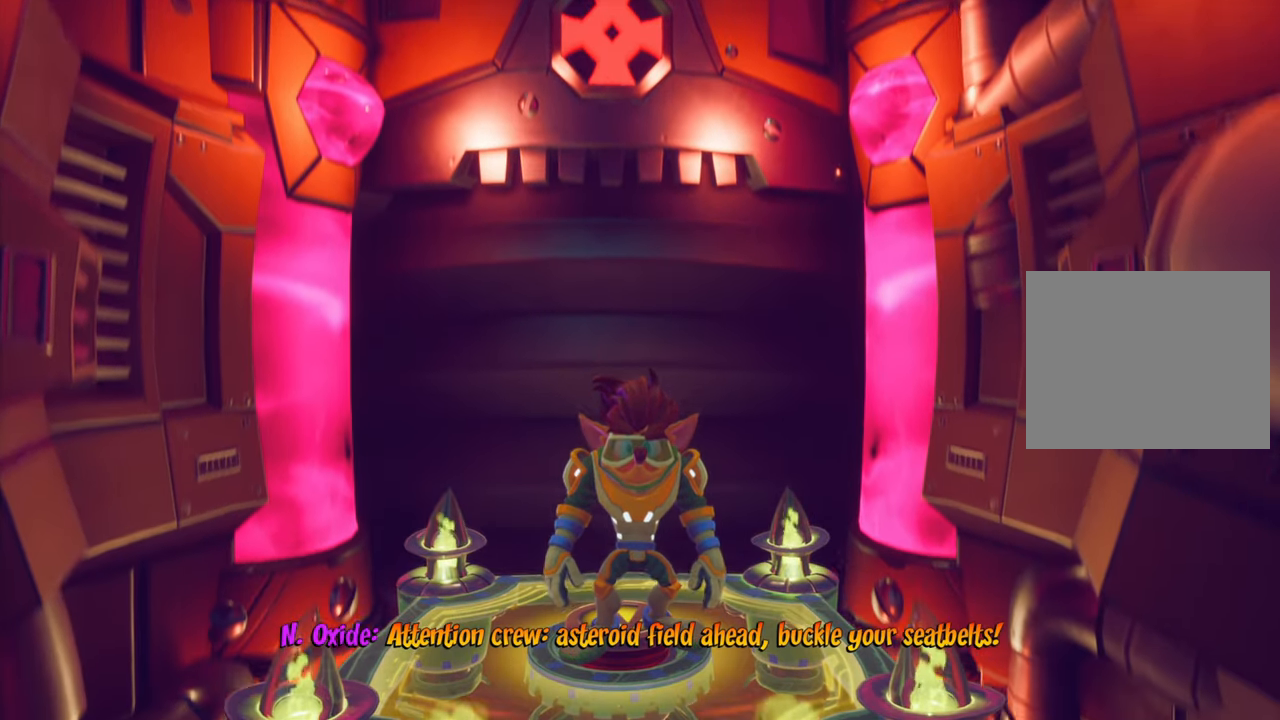
{"buttons": [], "events": []}
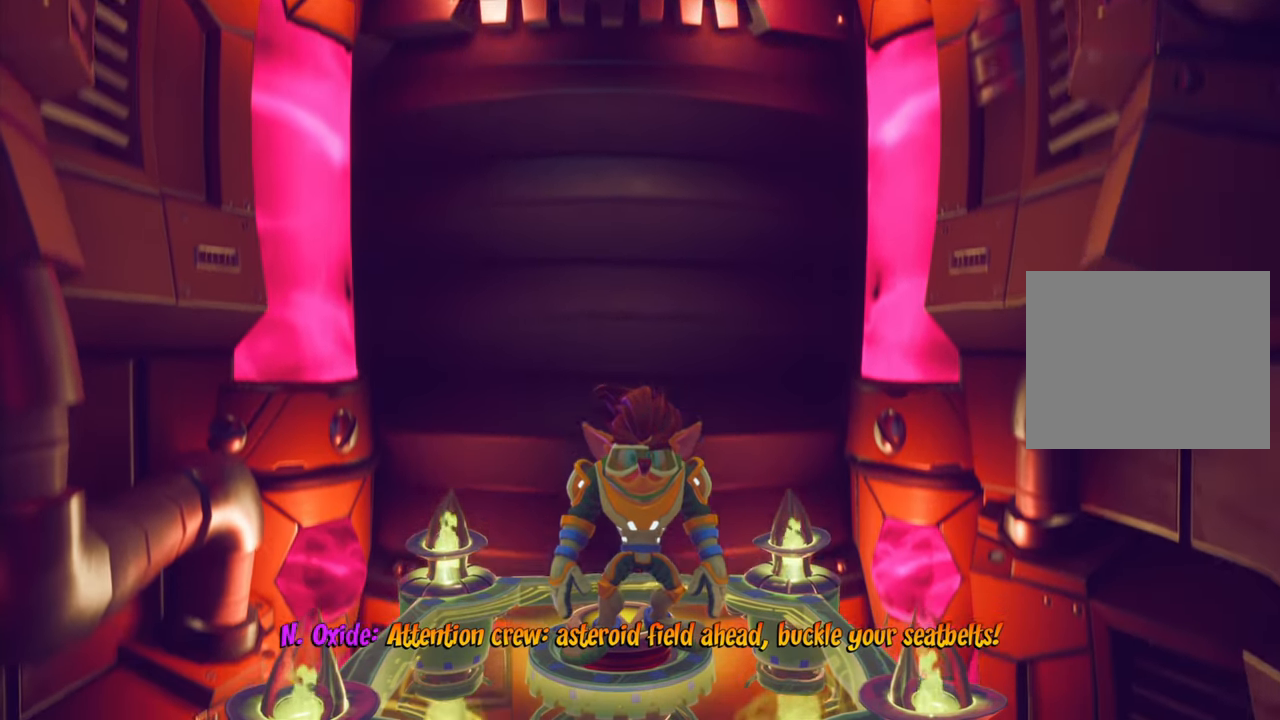
{"buttons": [], "events": []}
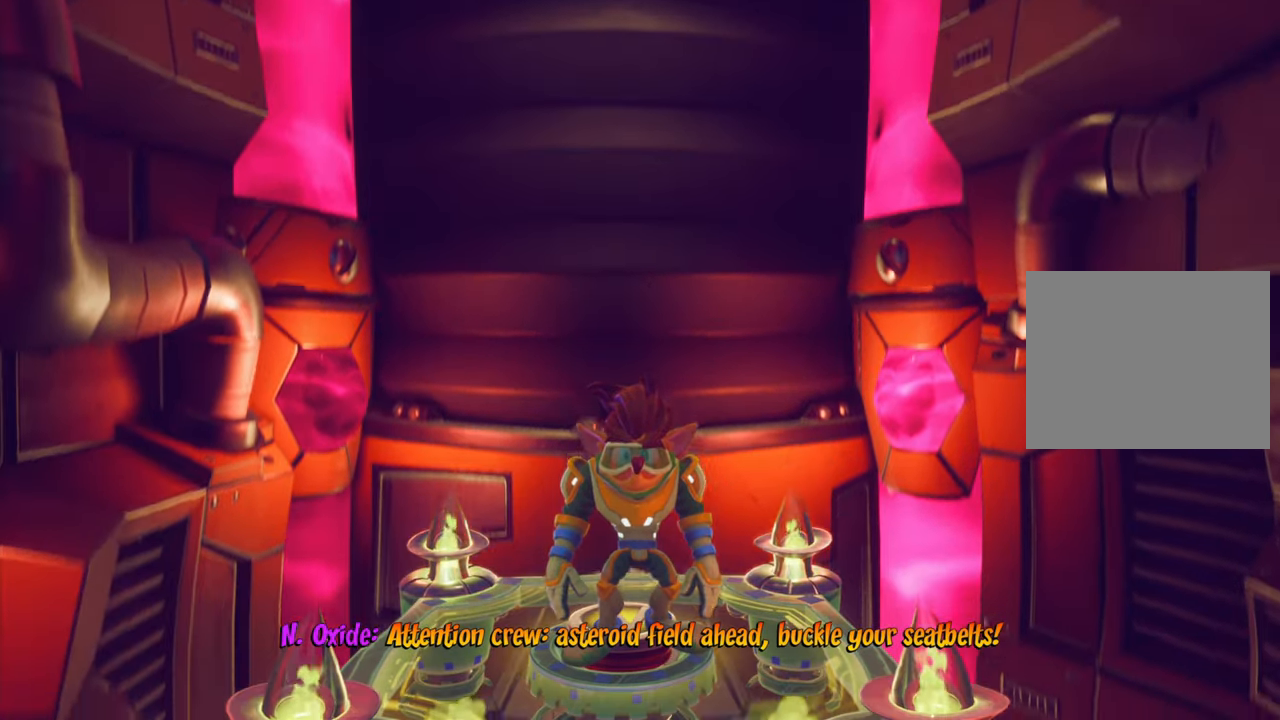
{"buttons": [], "events": []}
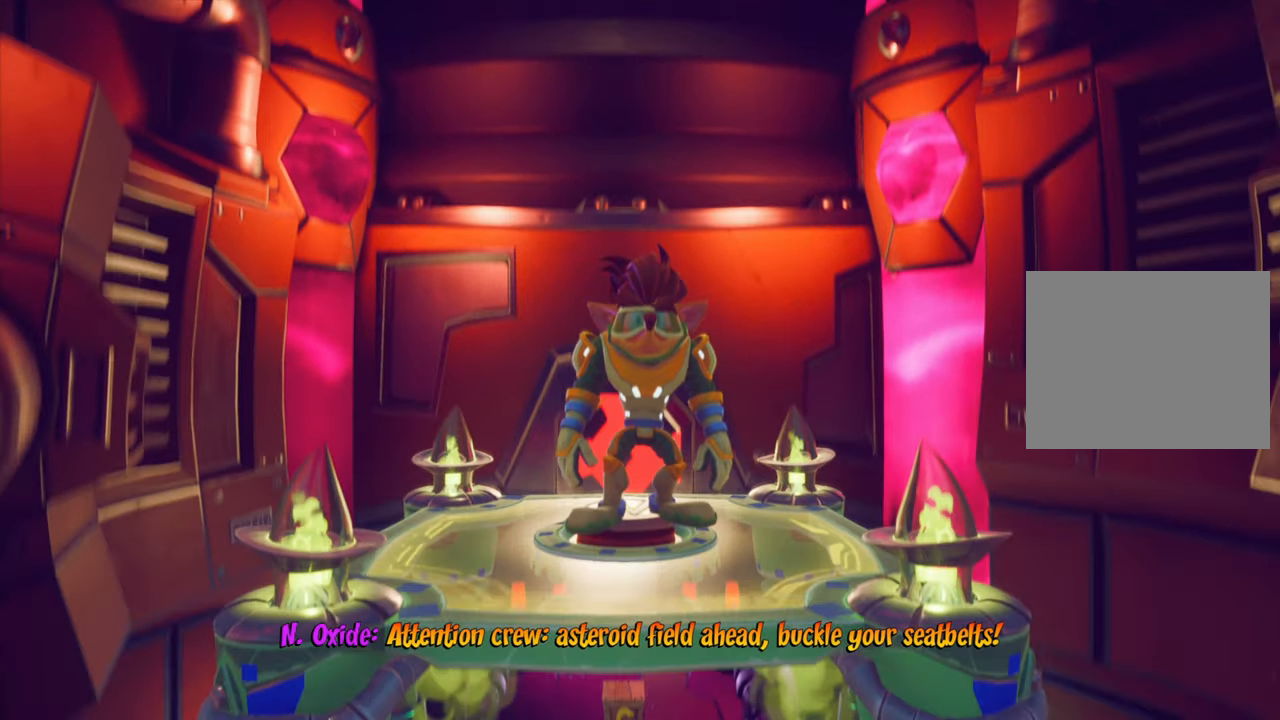
{"buttons": [], "events": []}
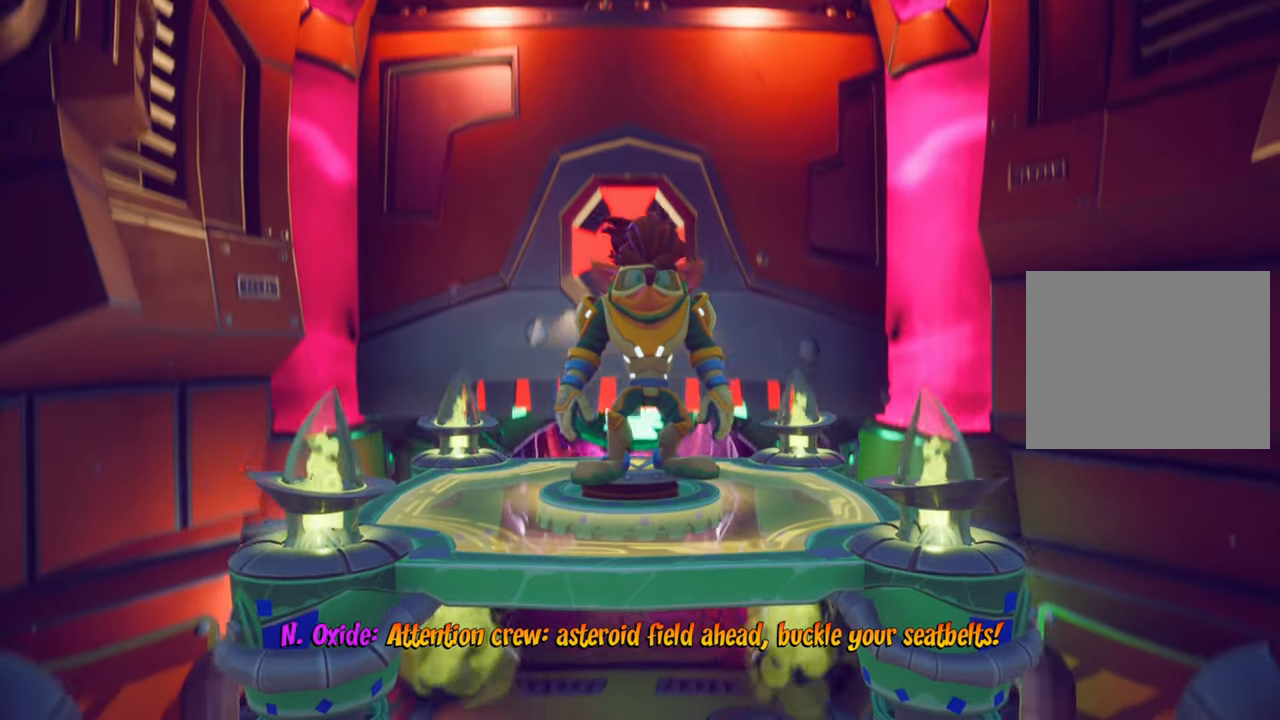
{"buttons": [], "events": []}
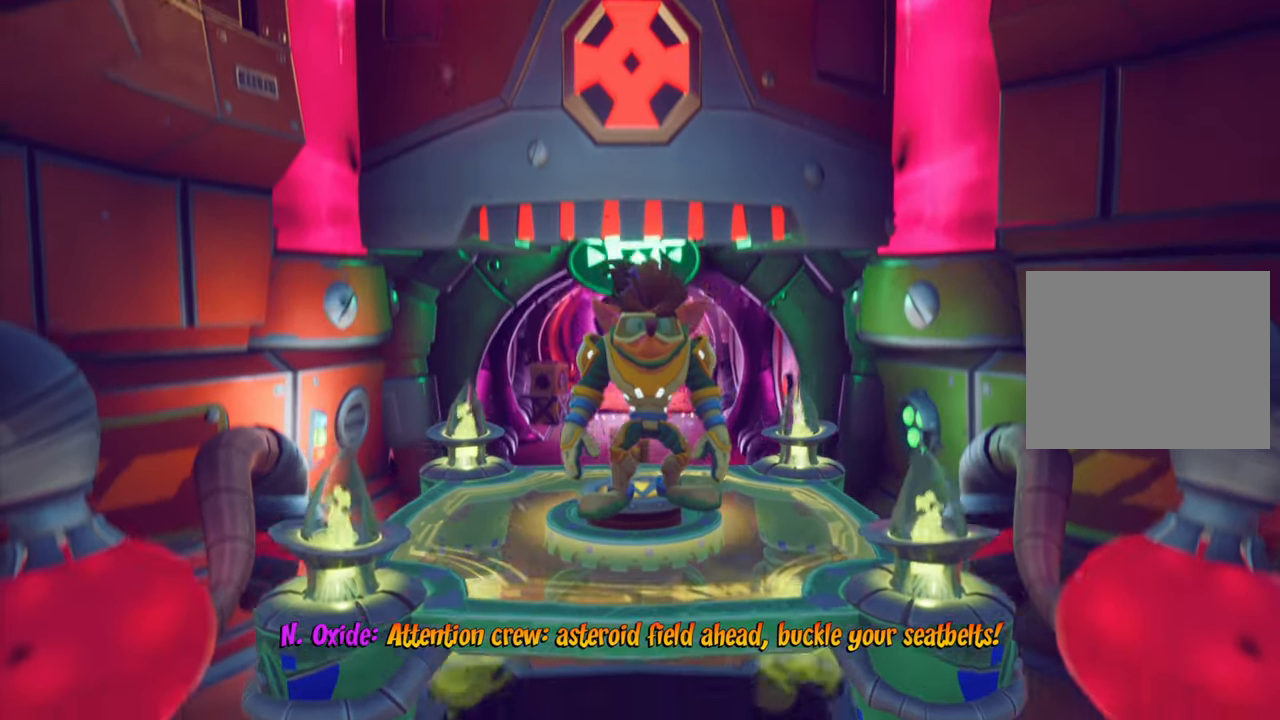
{"buttons": [], "events": []}
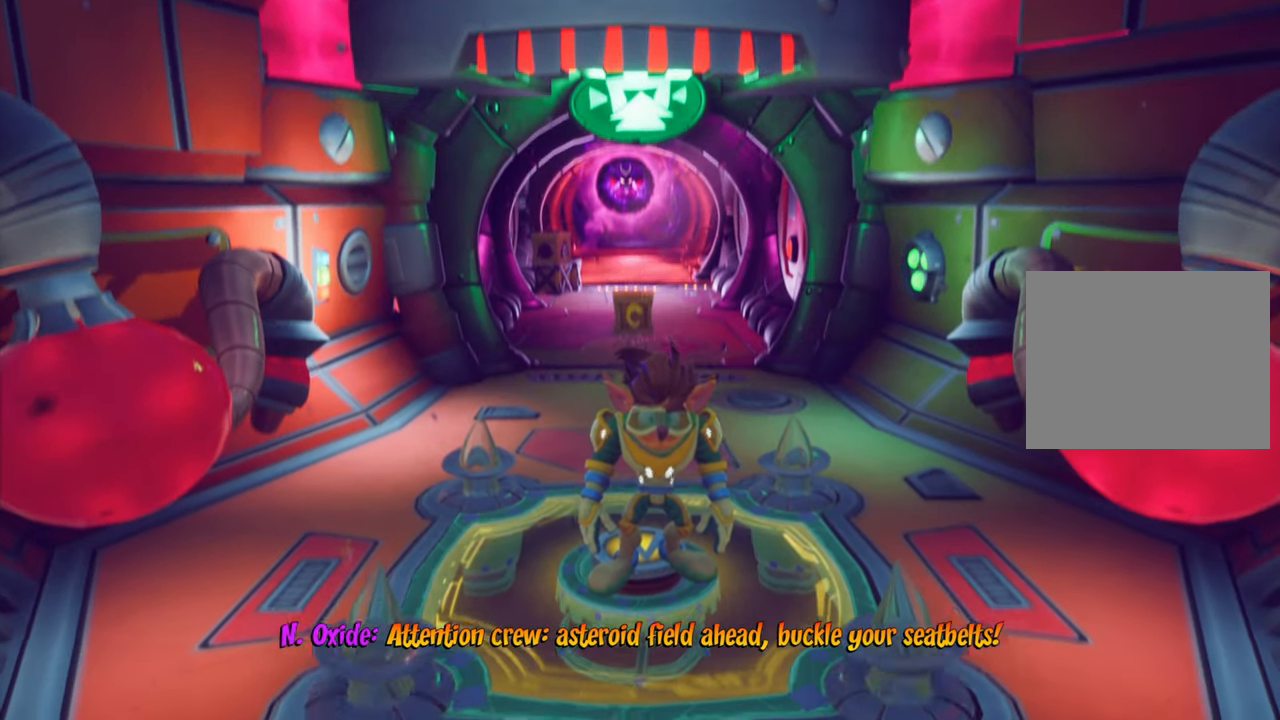
{"buttons": ["DPAD_UP"], "events": [[283, "DPAD_UP", "down"]]}
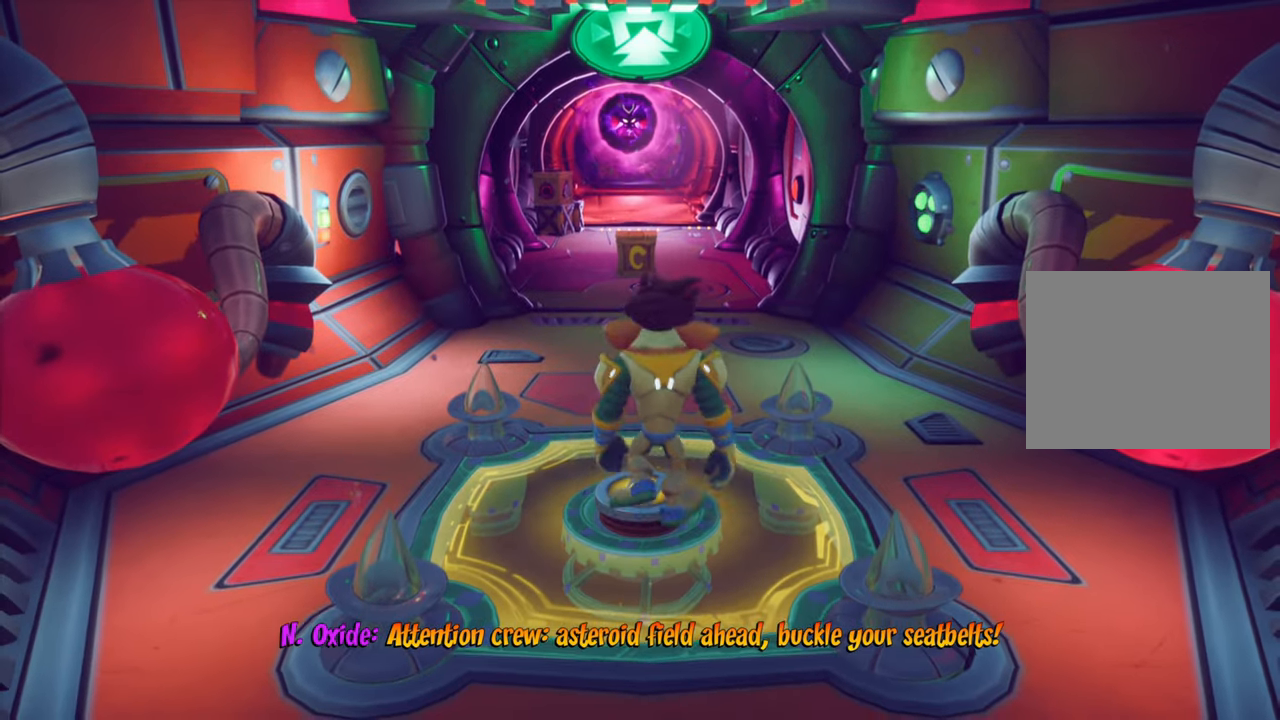
{"buttons": ["DPAD_UP"], "events": [[100, "L2", "down"], [250, "L1", "down"], [300, "L1", "up"], [333, "L2", "up"]]}
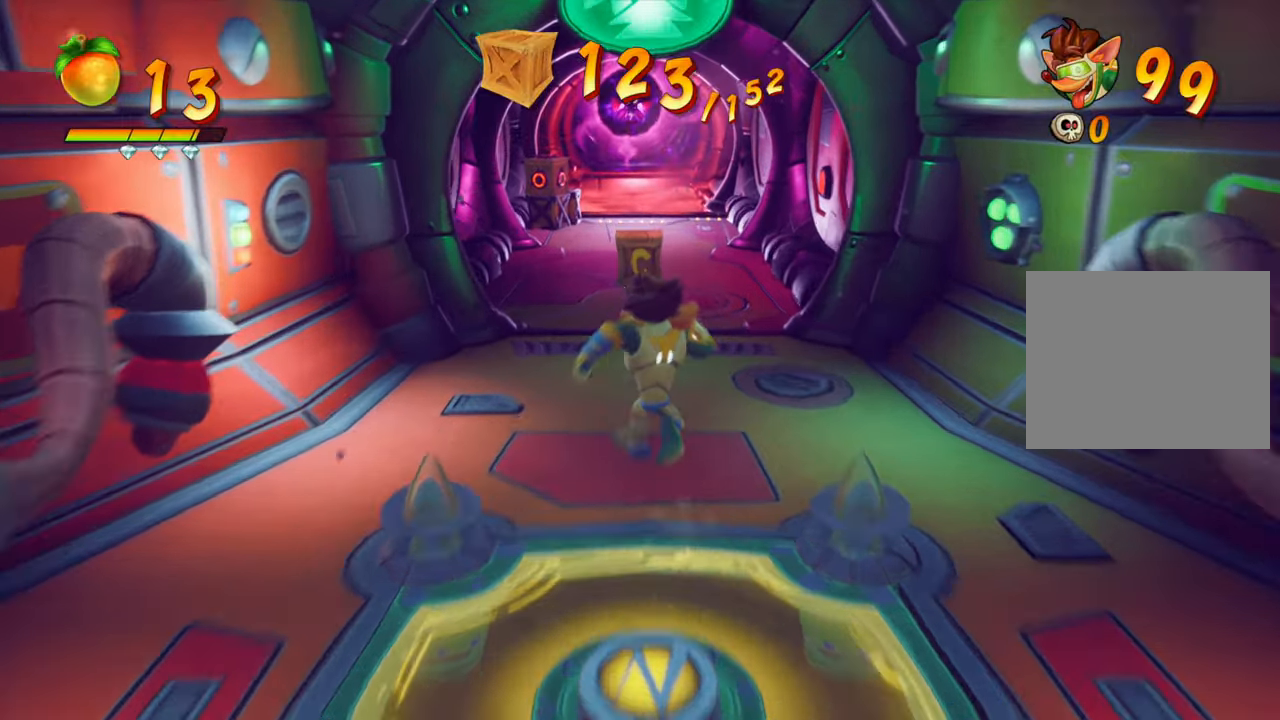
{"buttons": ["DPAD_UP"], "events": []}